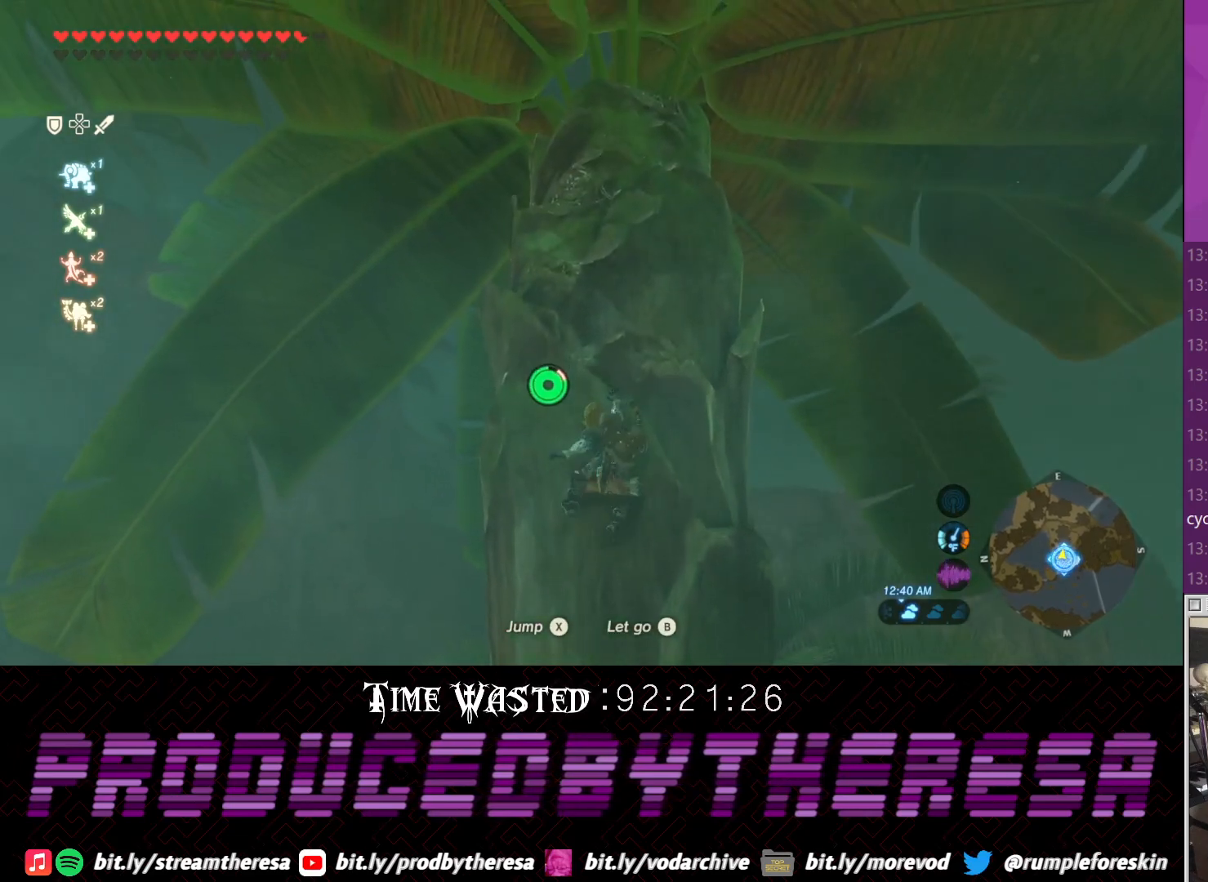
Gameplay with a controller (PlayStation layout); each line is a JSON object with the inputs held at the frame after it. "events" lists button and stick changes between this image and that frame as [ms after this image, input, new state], when the widget could be followed in between.
{"buttons": [], "left_stick": "up", "right_stick": "center", "events": [[33, "TRIANGLE", "up"], [150, "TRIANGLE", "down"], [217, "TRIANGLE", "up"], [283, "TRIANGLE", "down"], [400, "TRIANGLE", "up"]]}
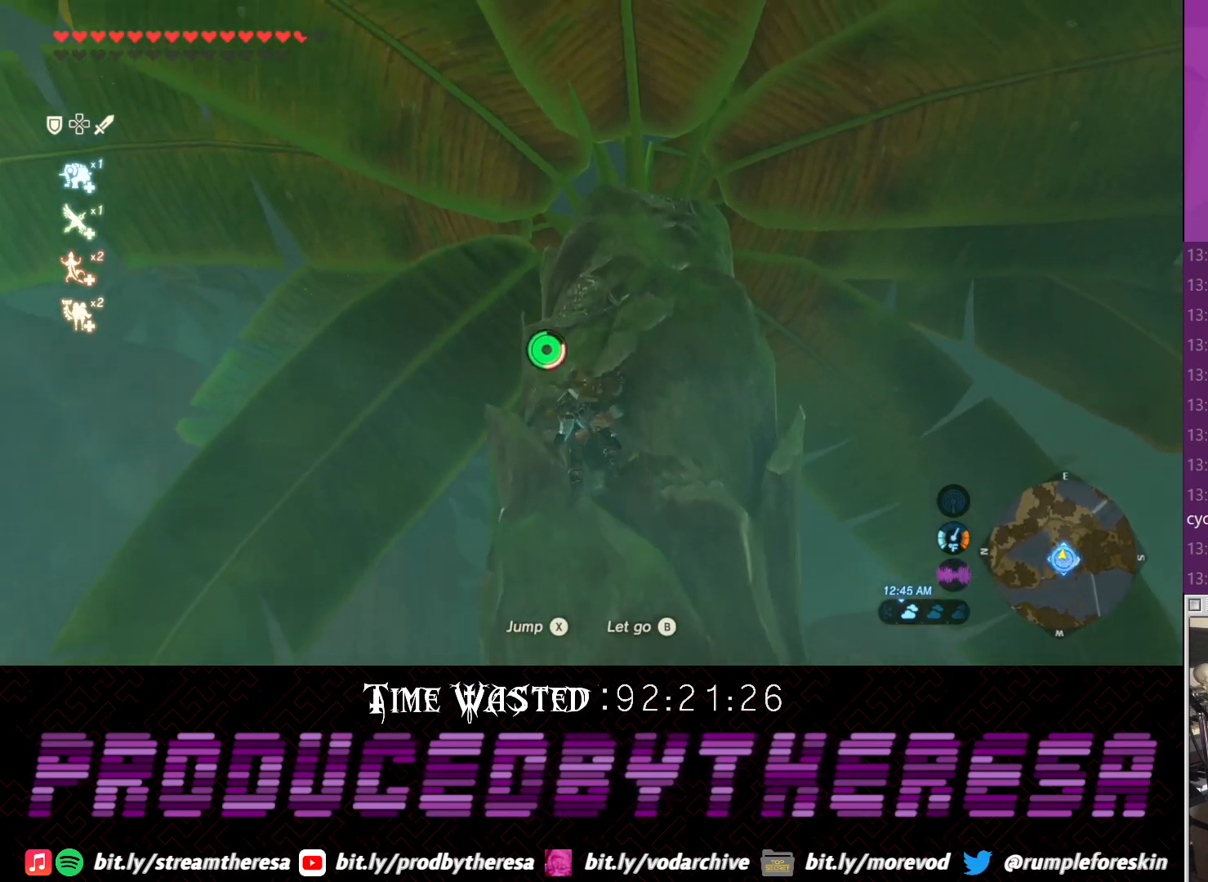
{"buttons": [], "left_stick": "up", "right_stick": "center", "events": [[33, "TRIANGLE", "down"], [100, "TRIANGLE", "up"], [333, "TRIANGLE", "down"], [400, "TRIANGLE", "up"]]}
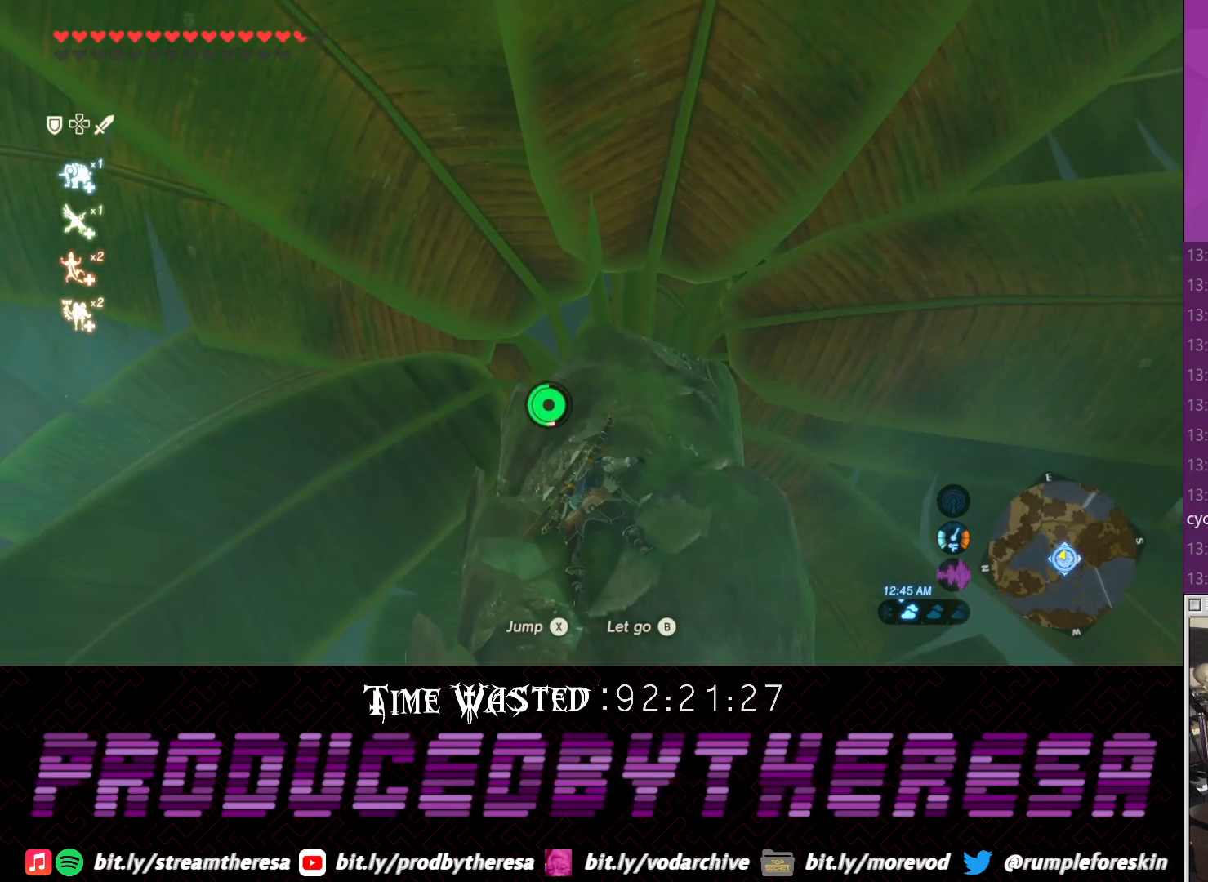
{"buttons": [], "left_stick": "up", "right_stick": "up-left", "events": [[17, "TRIANGLE", "down"], [117, "TRIANGLE", "up"], [433, "right_stick", "up-left"]]}
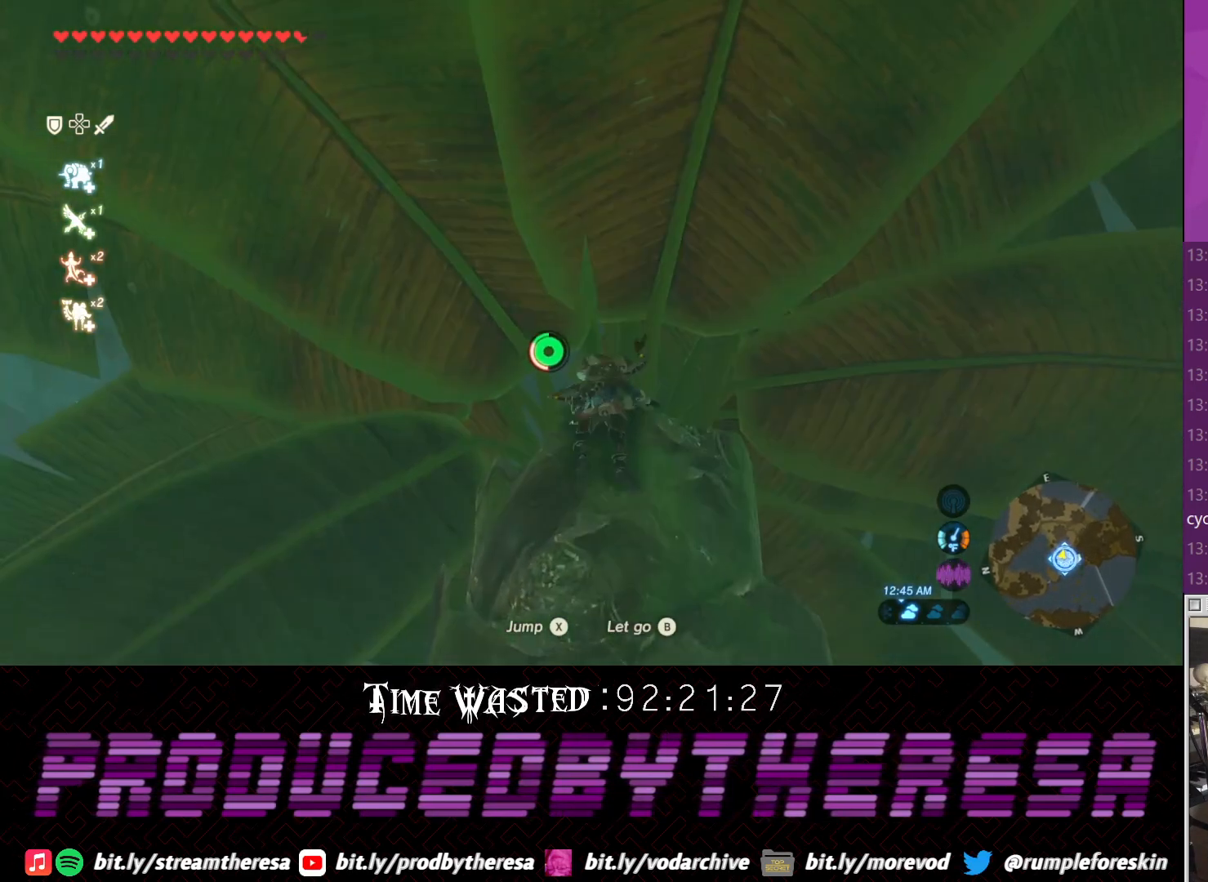
{"buttons": [], "left_stick": "right", "right_stick": "up-left", "events": [[67, "left_stick", "up-right"], [233, "left_stick", "right"]]}
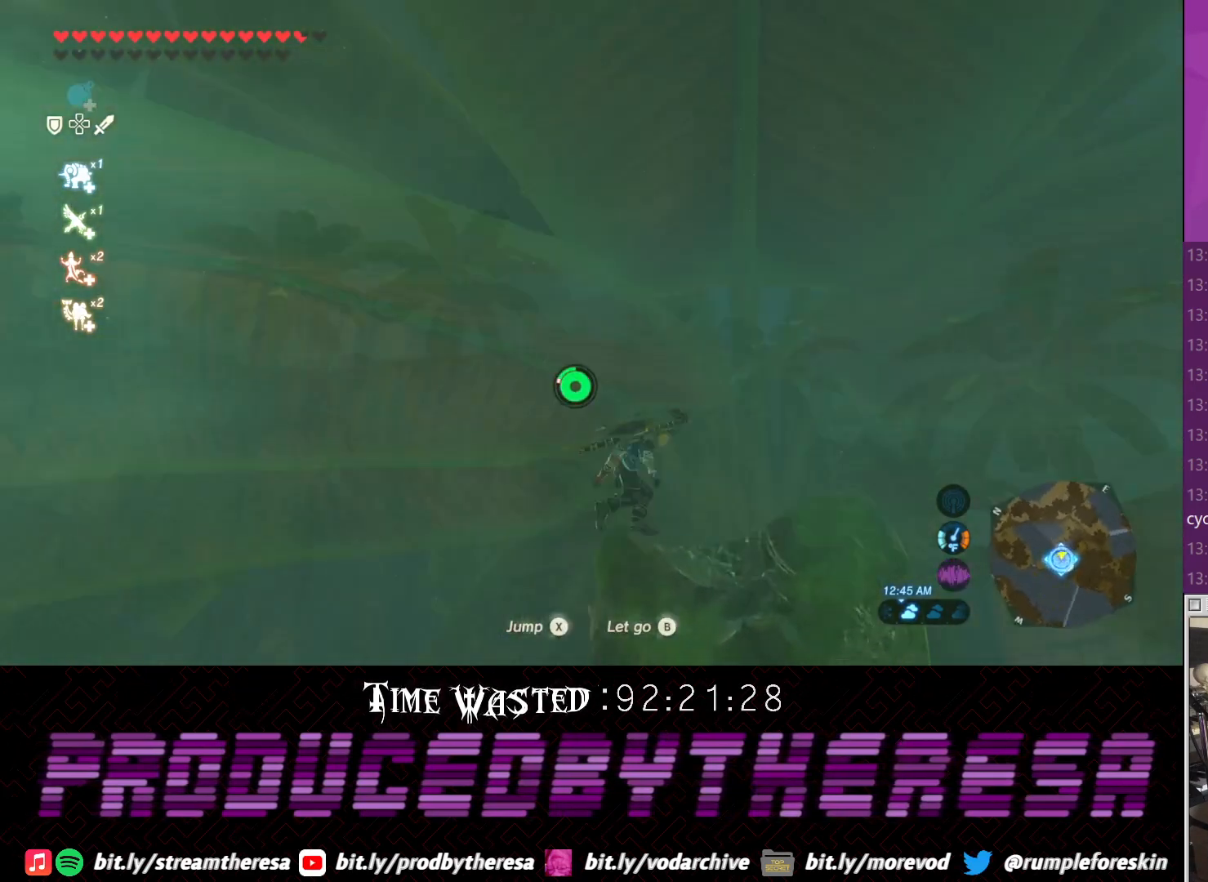
{"buttons": [], "left_stick": "center", "right_stick": "center", "events": [[317, "left_stick", "center"], [317, "right_stick", "center"]]}
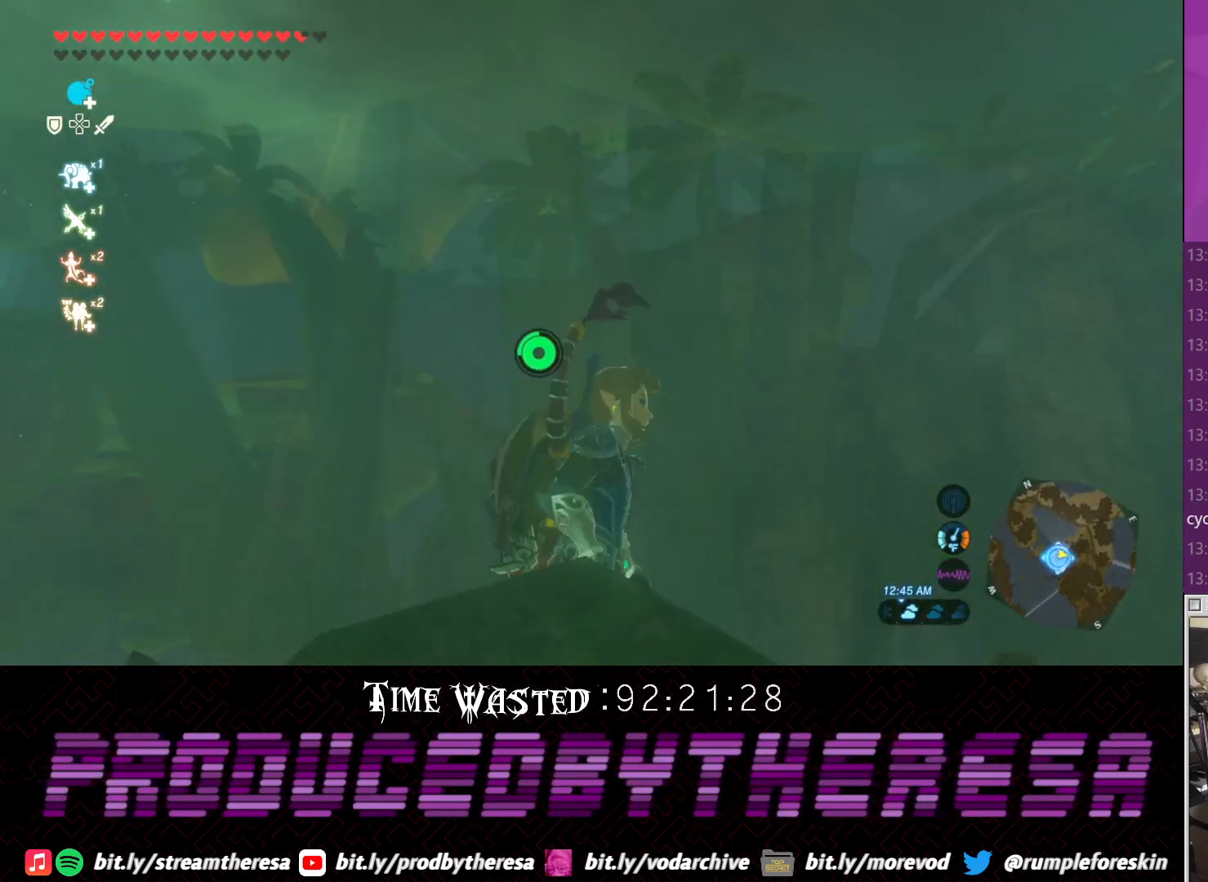
{"buttons": [], "left_stick": "down-right", "right_stick": "up-left", "events": [[67, "right_stick", "up-left"], [383, "right_stick", "center"], [450, "left_stick", "down-right"], [467, "right_stick", "up-left"]]}
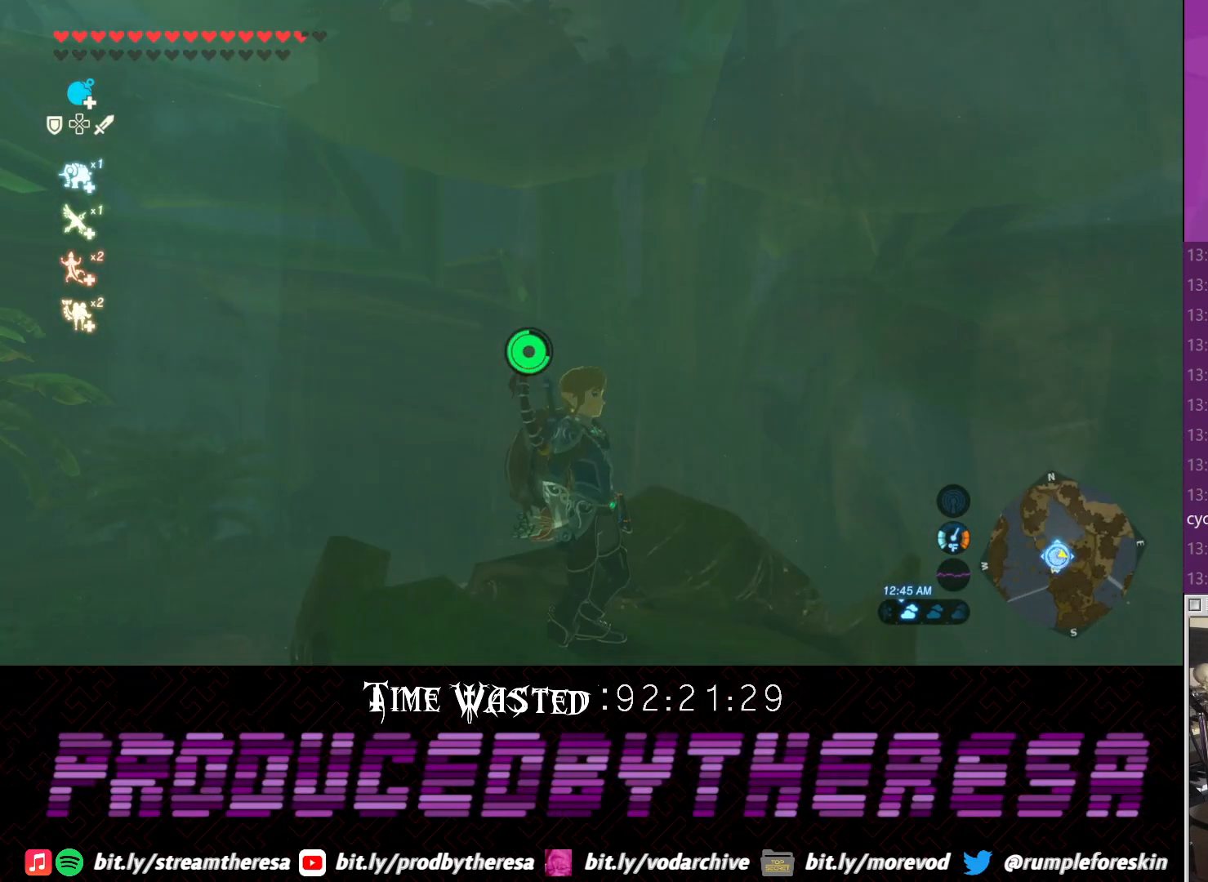
{"buttons": [], "left_stick": "right", "right_stick": "center", "events": [[133, "left_stick", "center"], [133, "right_stick", "center"], [317, "left_stick", "right"]]}
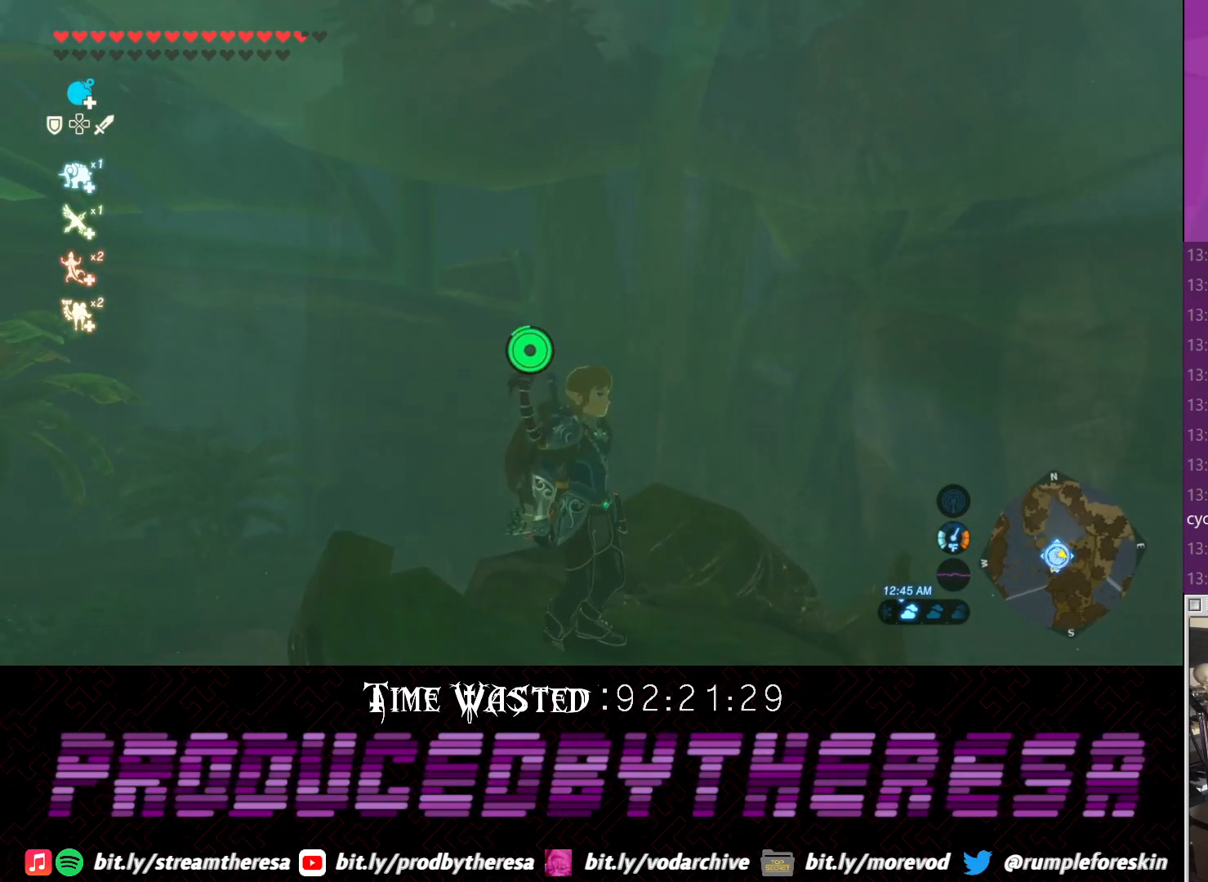
{"buttons": [], "left_stick": "center", "right_stick": "up", "events": [[17, "left_stick", "center"], [217, "left_stick", "down-right"], [333, "left_stick", "center"], [333, "right_stick", "up"]]}
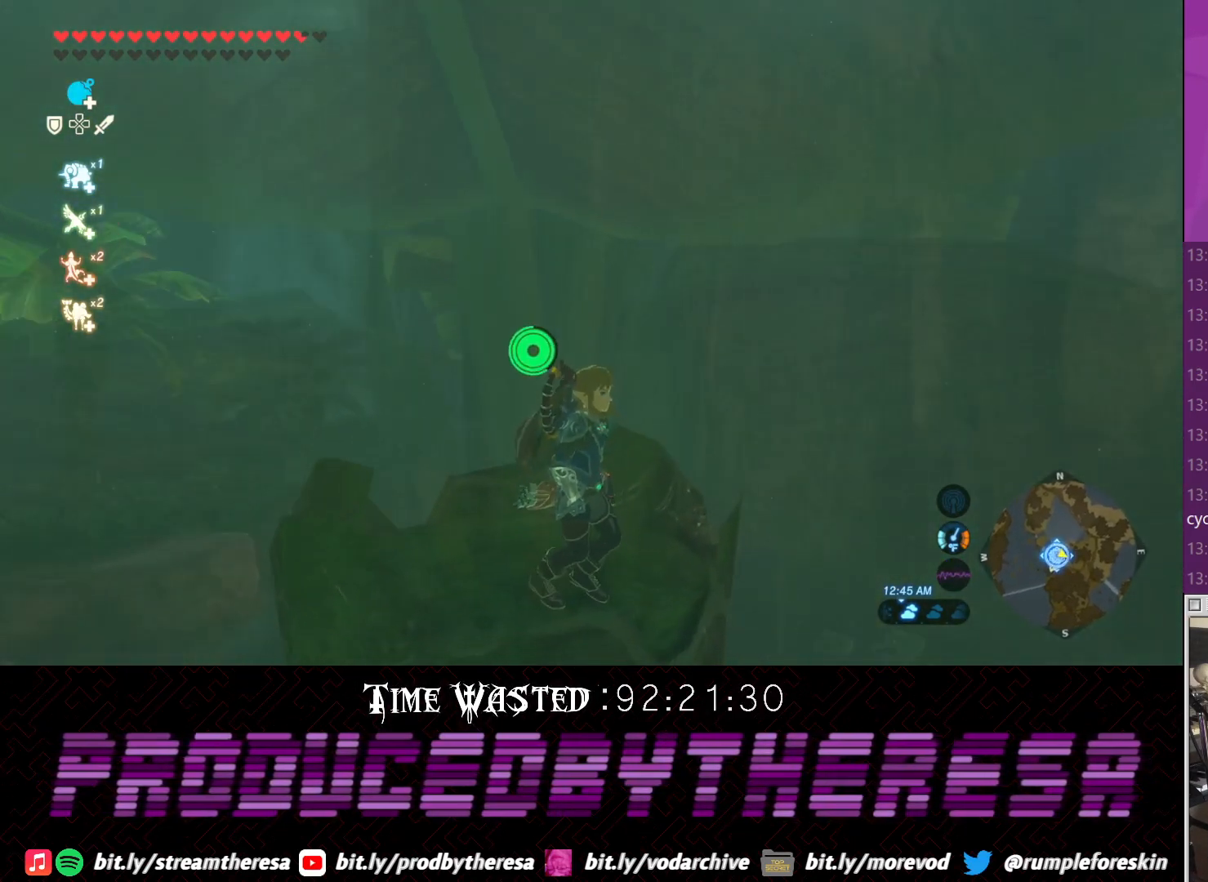
{"buttons": [], "left_stick": "center", "right_stick": "center", "events": [[117, "left_stick", "up"], [167, "right_stick", "center"], [300, "left_stick", "center"]]}
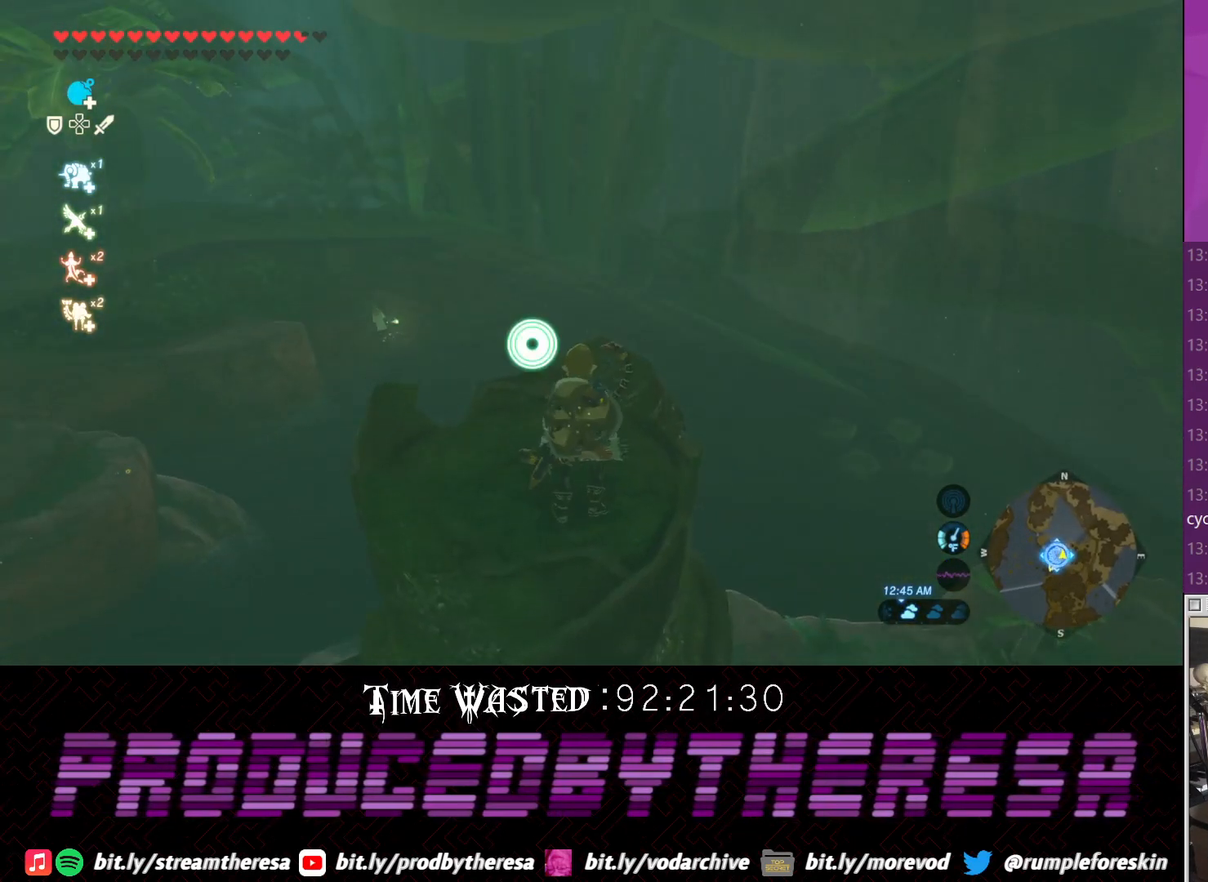
{"buttons": [], "left_stick": "center", "right_stick": "center", "events": [[50, "left_stick", "up-left"], [300, "left_stick", "center"]]}
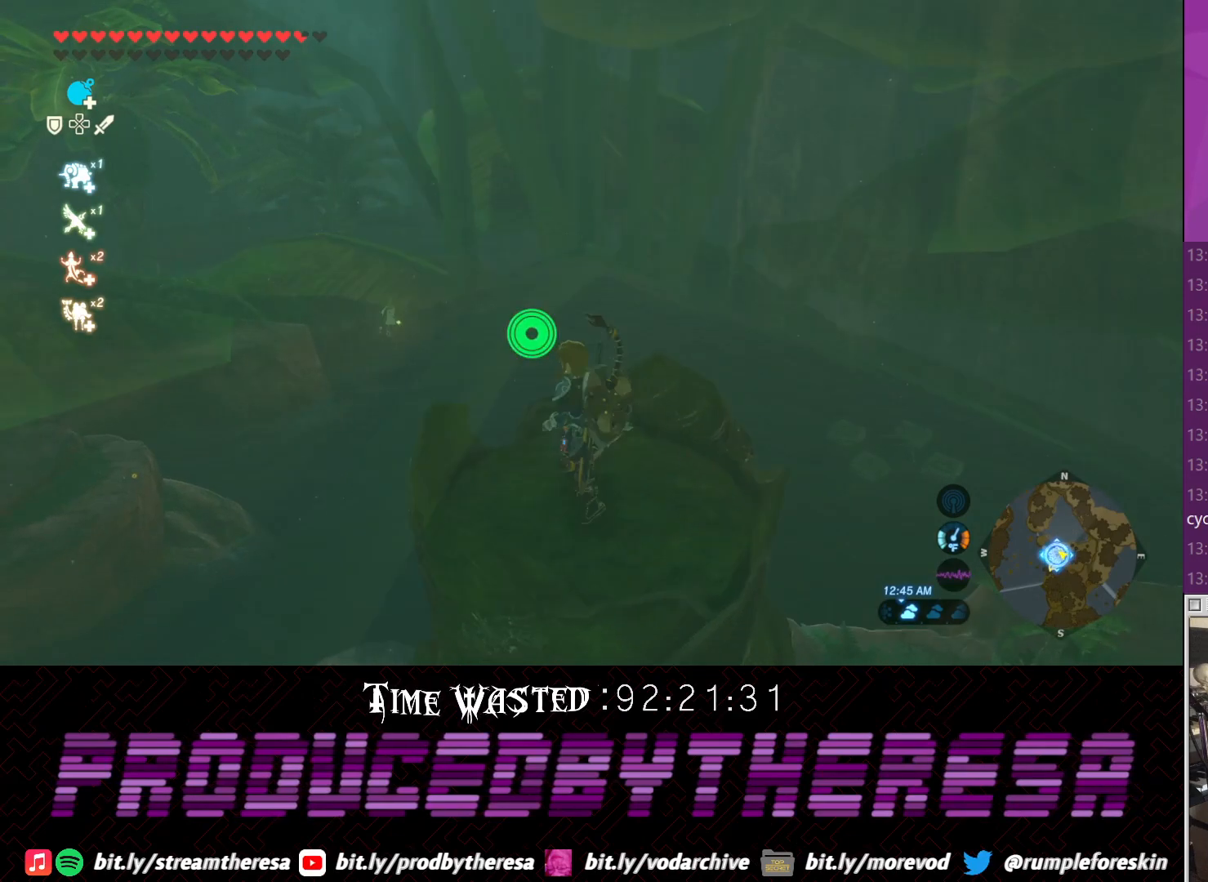
{"buttons": [], "left_stick": "center", "right_stick": "center", "events": [[117, "left_stick", "up"], [117, "right_stick", "down"], [300, "left_stick", "center"], [433, "right_stick", "center"]]}
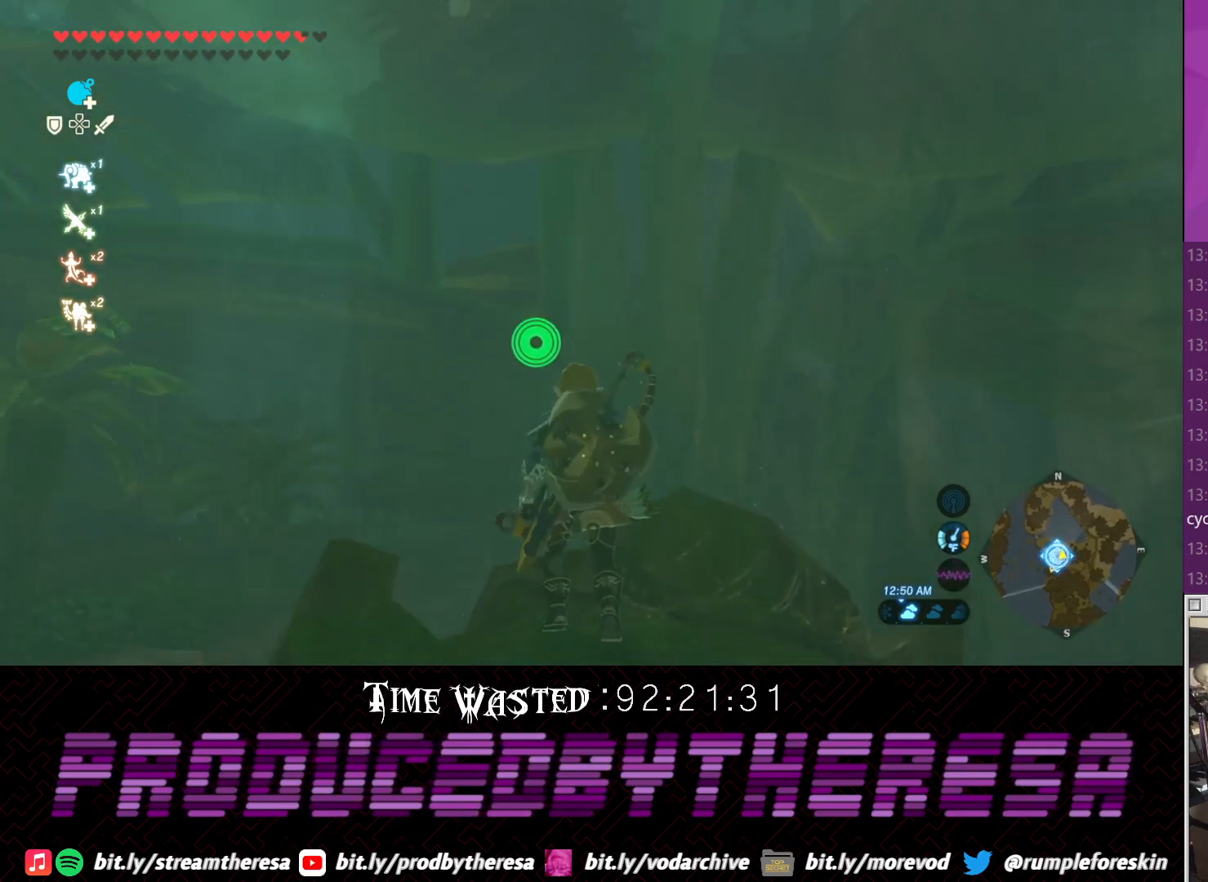
{"buttons": [], "left_stick": "center", "right_stick": "center", "events": []}
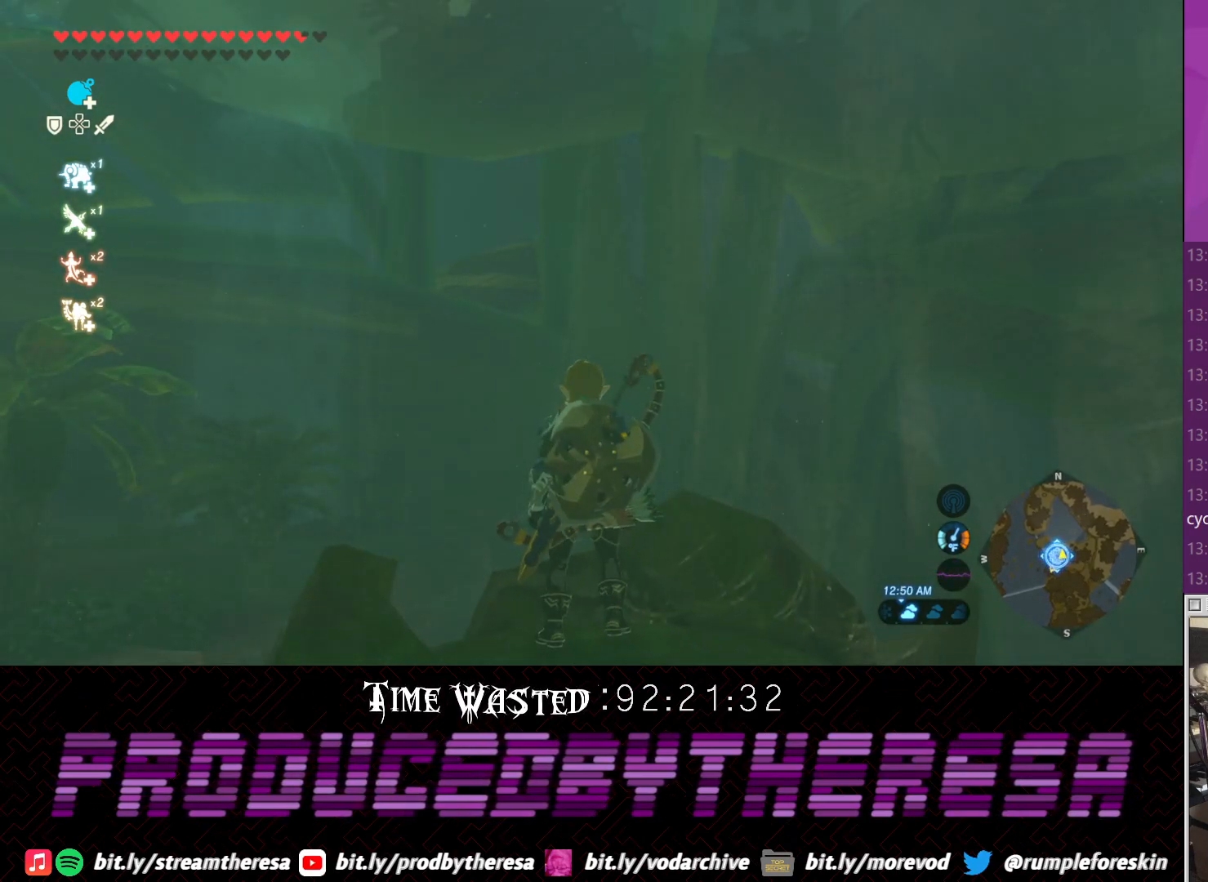
{"buttons": [], "left_stick": "center", "right_stick": "center", "events": [[17, "left_stick", "down"], [17, "right_stick", "up"], [267, "right_stick", "center"], [333, "left_stick", "center"]]}
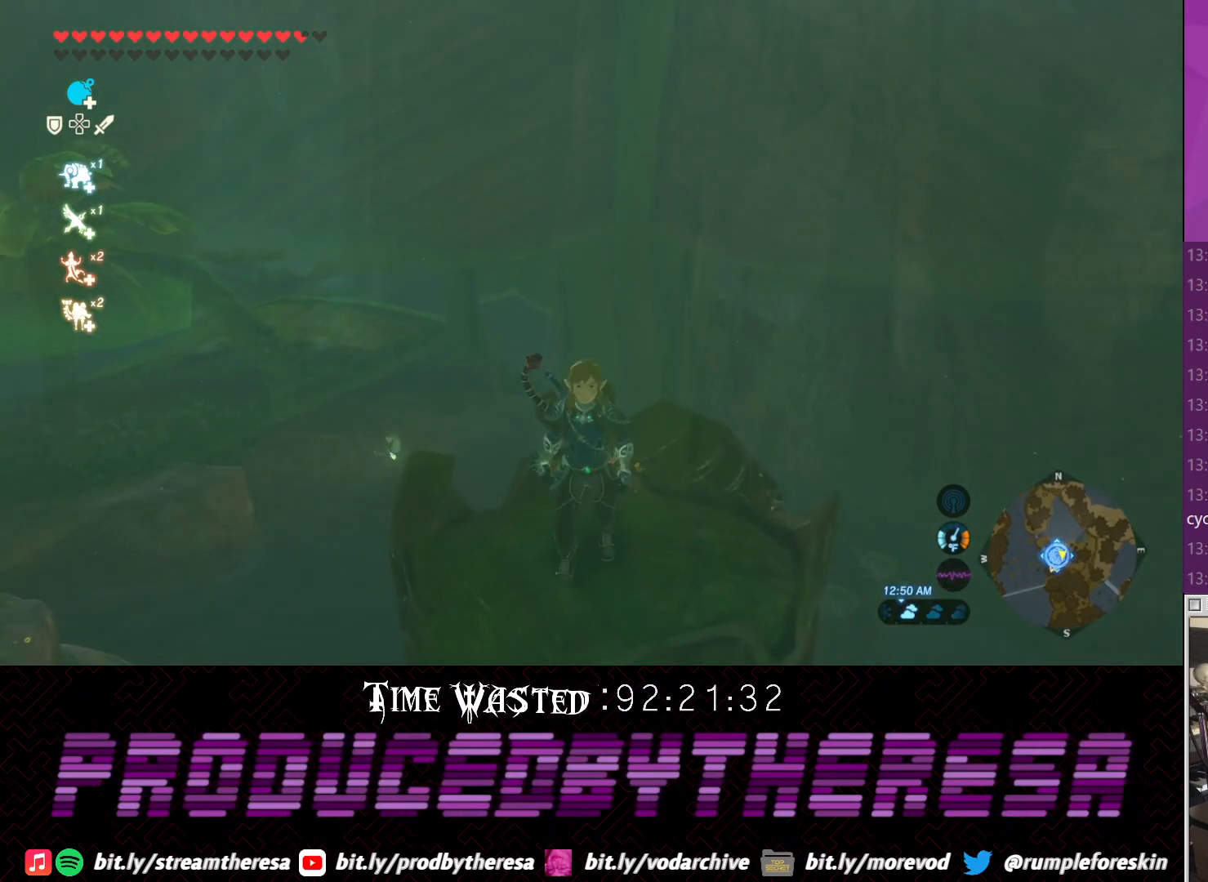
{"buttons": [], "left_stick": "down", "right_stick": "center", "events": [[17, "left_stick", "up"], [183, "left_stick", "center"], [383, "left_stick", "down"]]}
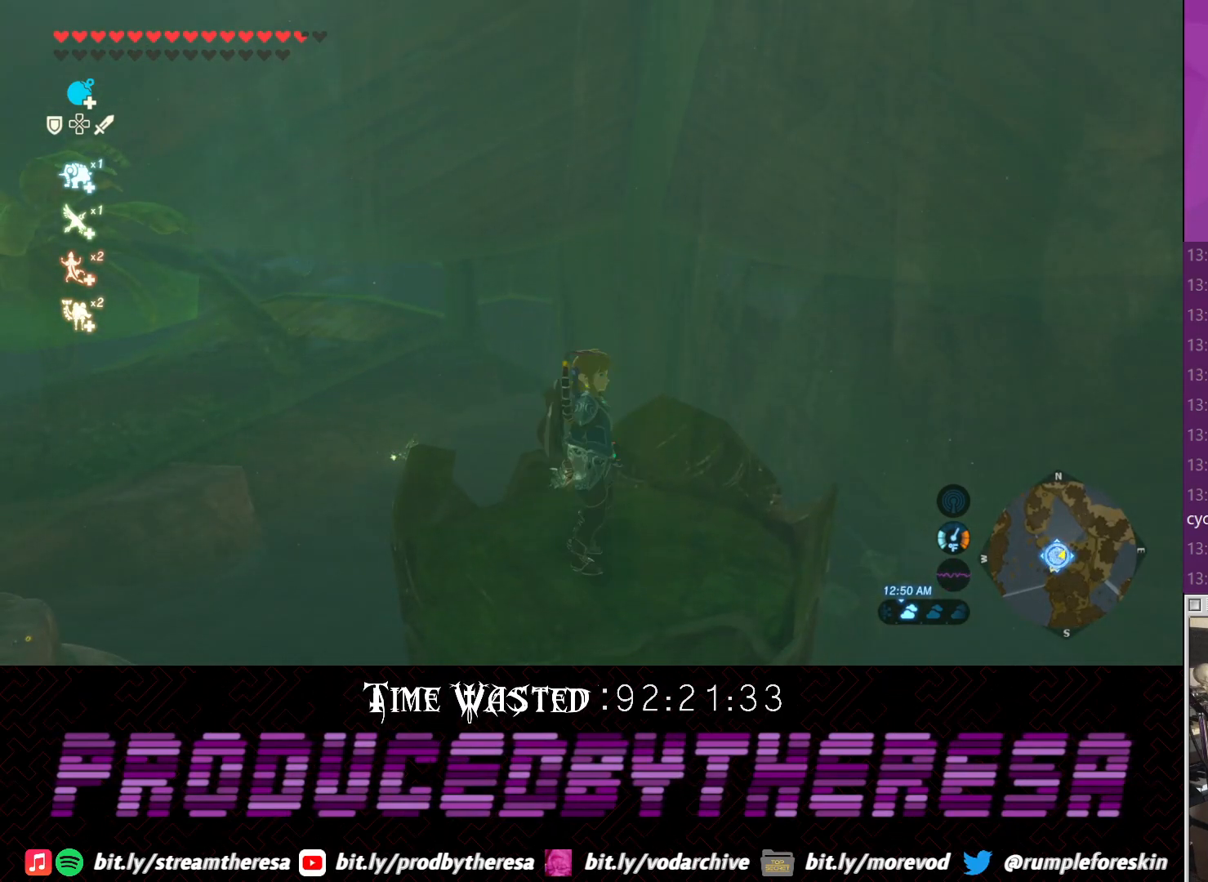
{"buttons": [], "left_stick": "up", "right_stick": "center", "events": [[67, "left_stick", "center"], [267, "left_stick", "up"]]}